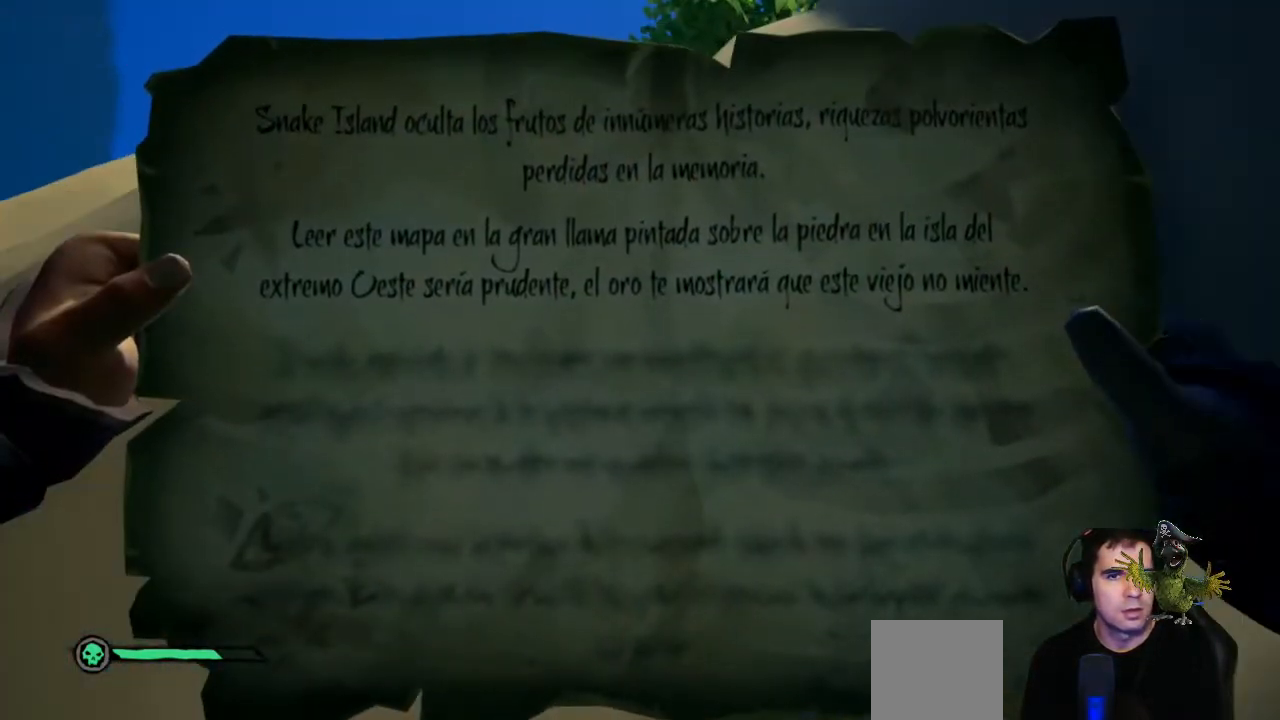
Gameplay with a controller (Xbox layout); each line is a JSON object with the inputs held at the frame after it. "events" lists button and stick changes between this image and that frame as [ms after this image, input, new state], when the widget could be followed in between. Not read: SHARE.
{"buttons": ["R2"], "left_stick": "down", "right_stick": "center", "events": [[300, "left_stick", "down"]]}
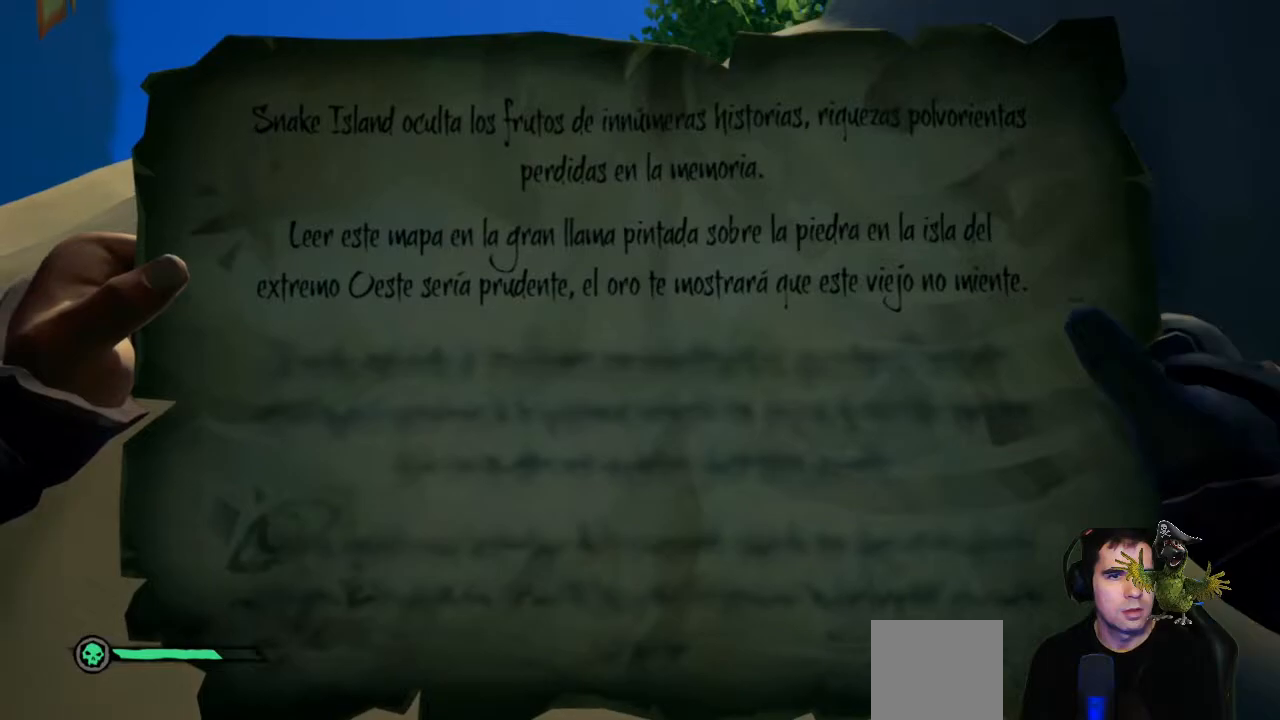
{"buttons": [], "left_stick": "down", "right_stick": "down", "events": [[100, "R2", "up"], [433, "right_stick", "down"]]}
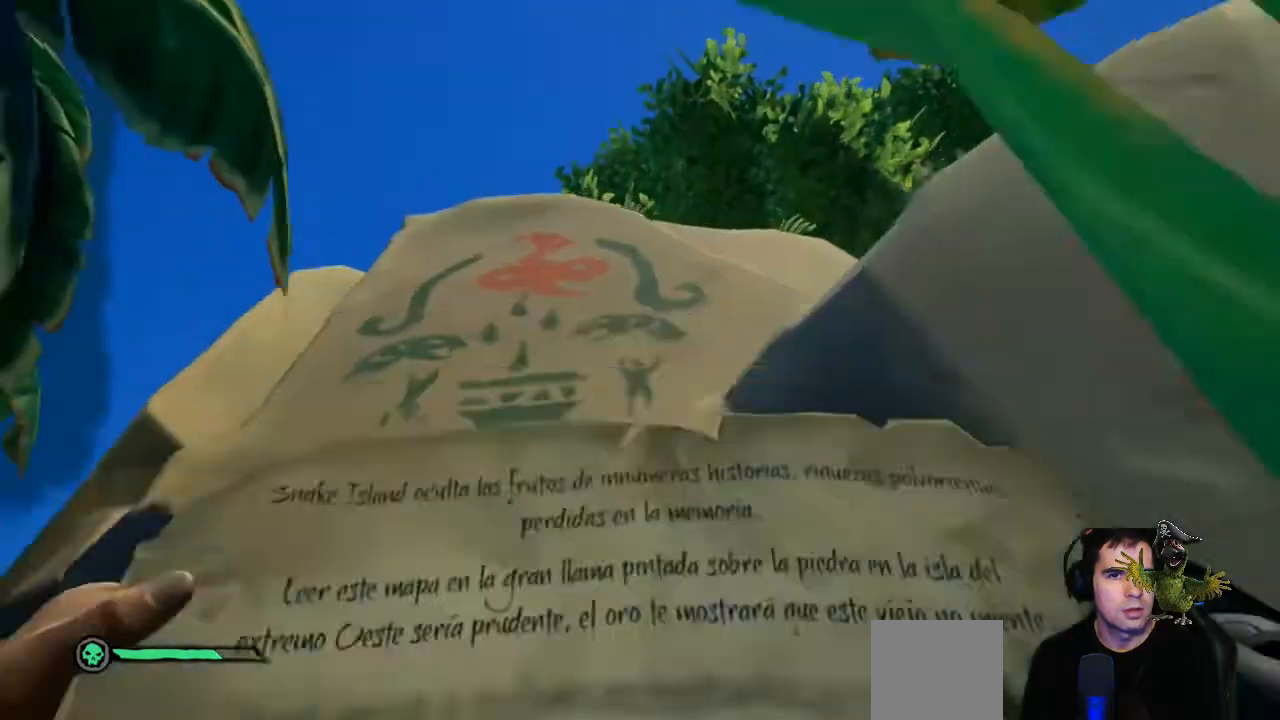
{"buttons": [], "left_stick": "down", "right_stick": "down", "events": [[100, "right_stick", "center"], [400, "right_stick", "down"]]}
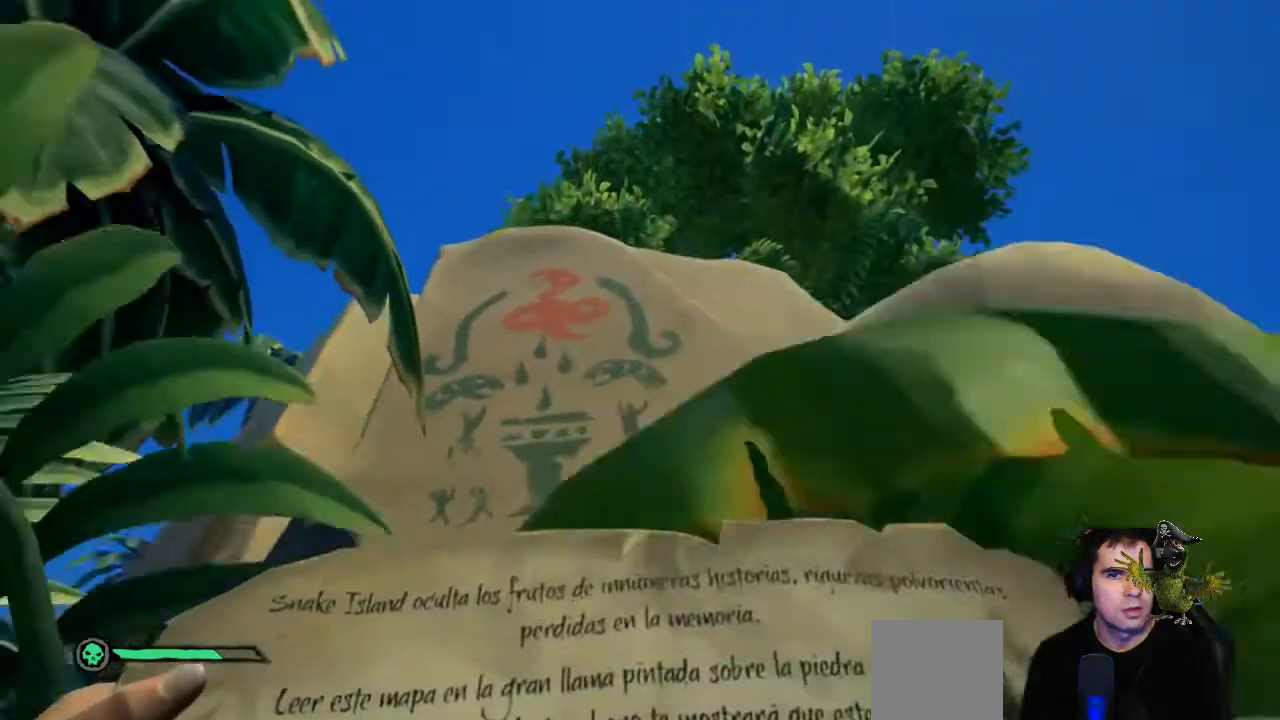
{"buttons": [], "left_stick": "down", "right_stick": "down-right", "events": [[67, "right_stick", "center"], [233, "R2", "down"], [500, "R2", "up"], [500, "right_stick", "down-right"]]}
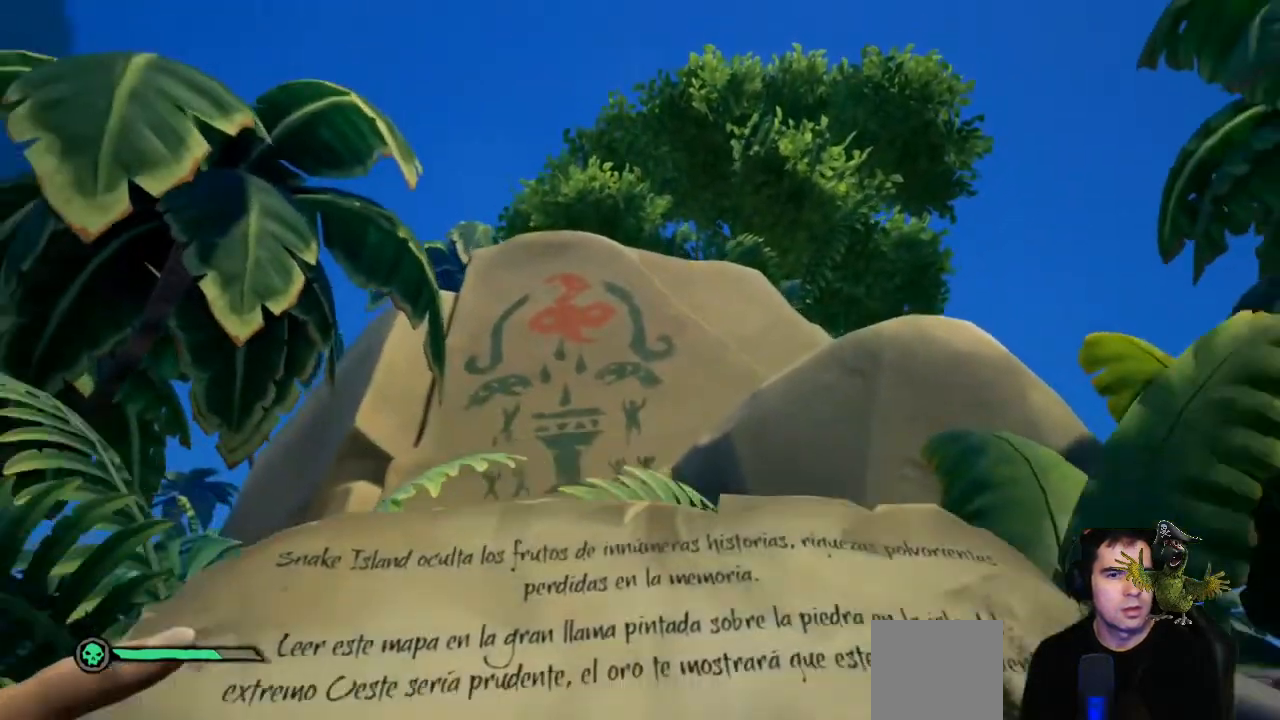
{"buttons": [], "left_stick": "down-right", "right_stick": "down-right", "events": [[133, "left_stick", "down-right"]]}
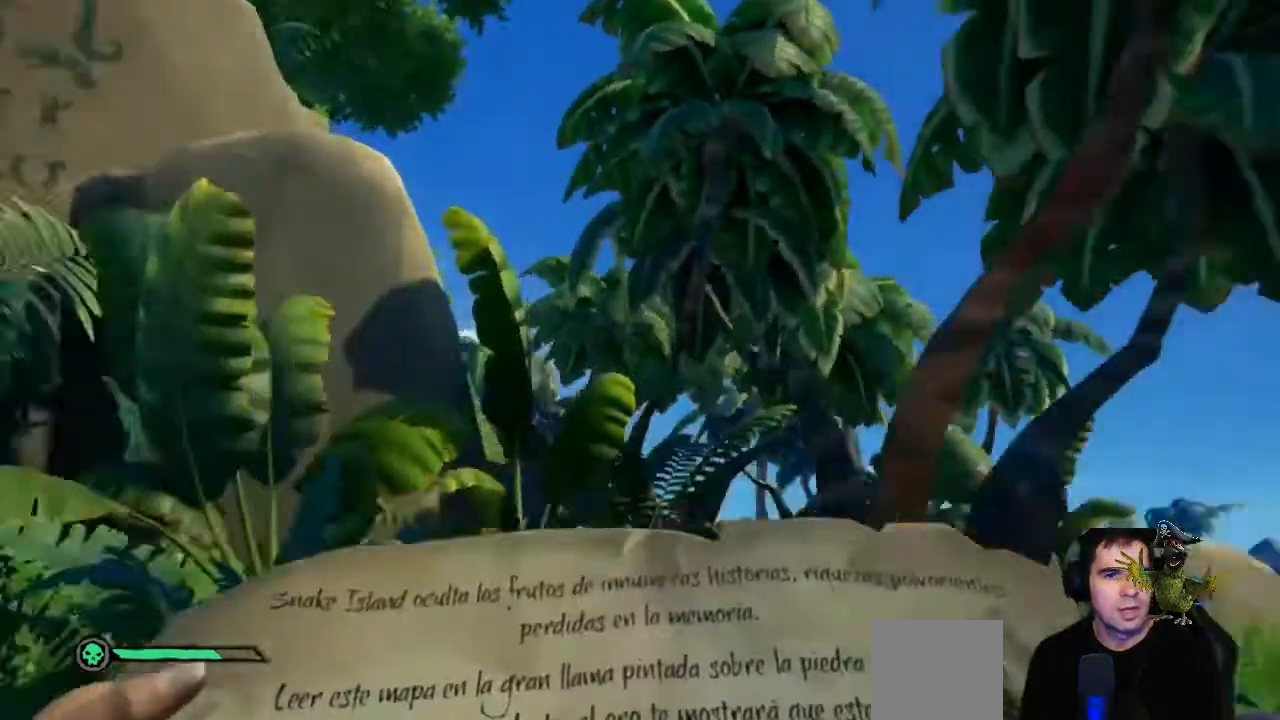
{"buttons": [], "left_stick": "up-right", "right_stick": "center"}
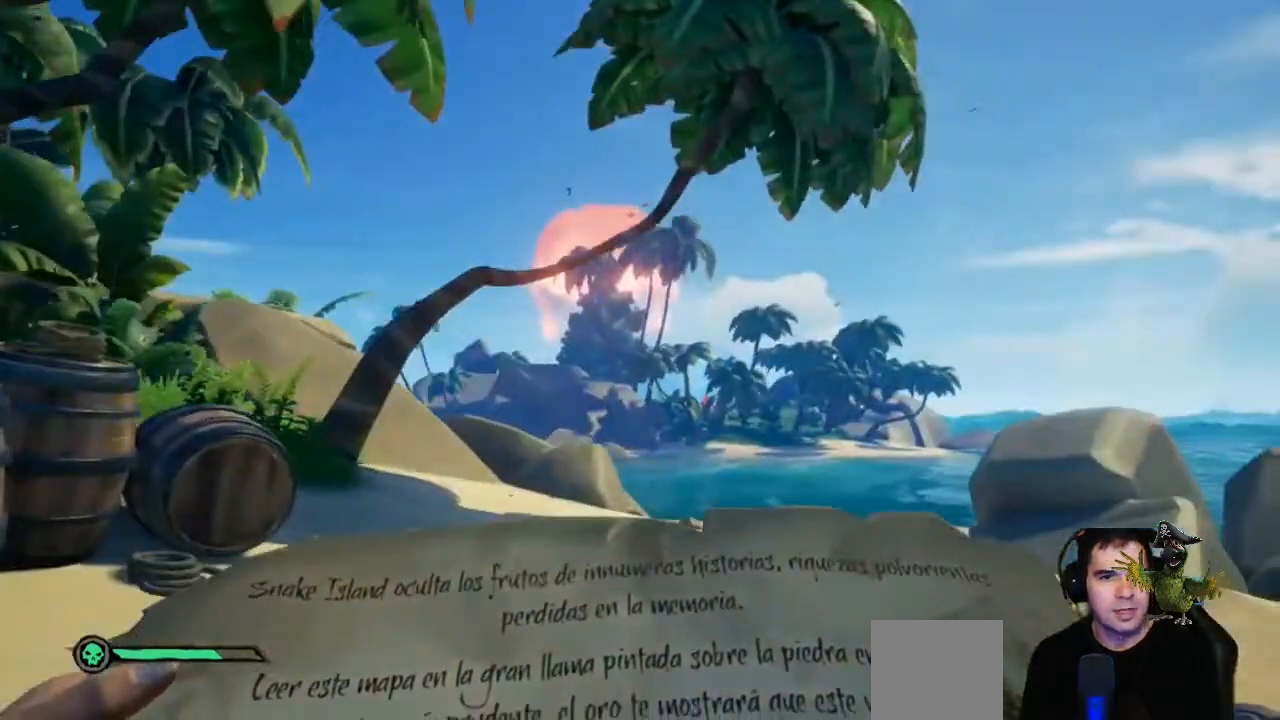
{"buttons": [], "left_stick": "up", "right_stick": "center", "events": [[67, "left_stick", "up"], [267, "right_stick", "down"], [433, "right_stick", "center"]]}
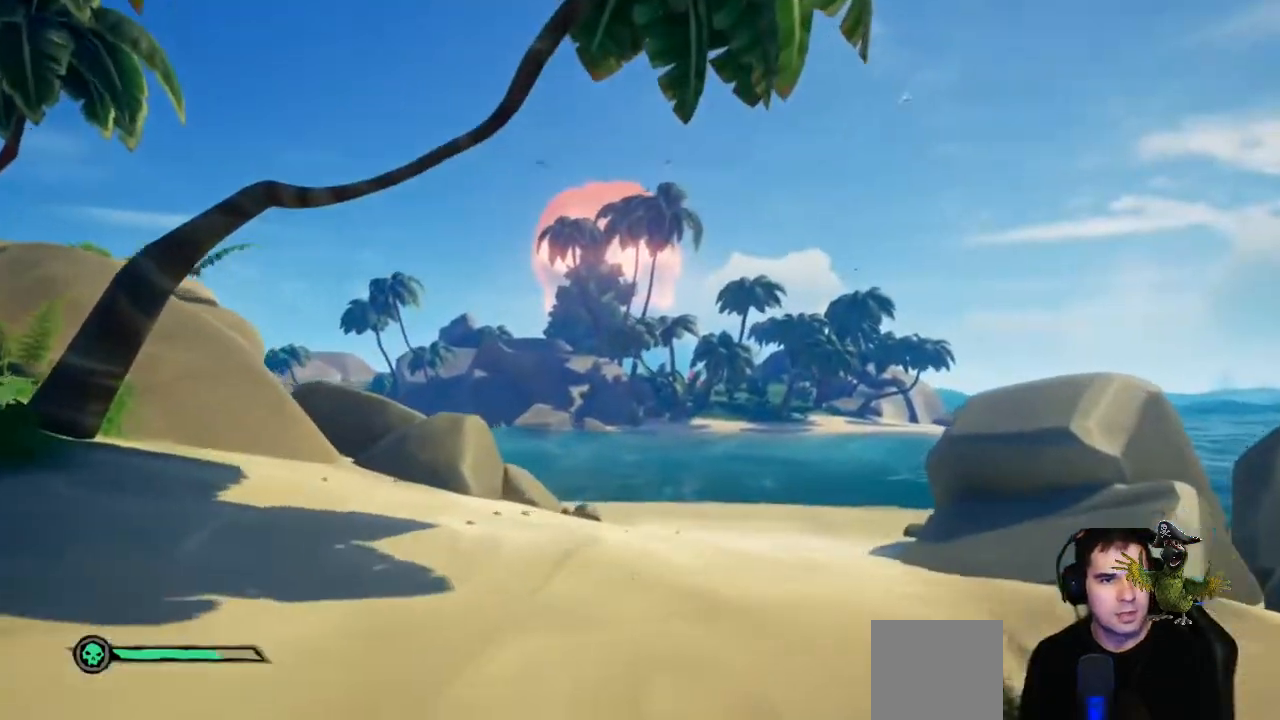
{"buttons": [], "left_stick": "up", "right_stick": "center"}
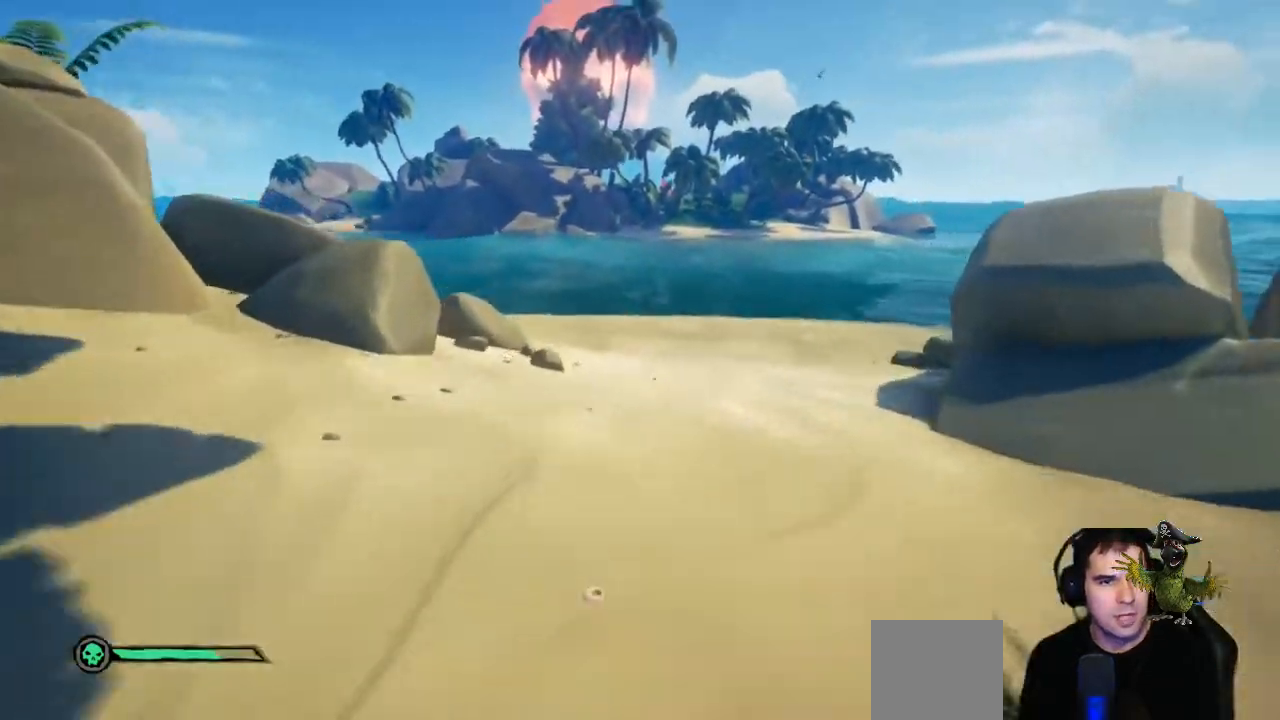
{"buttons": [], "left_stick": "up", "right_stick": "center", "events": []}
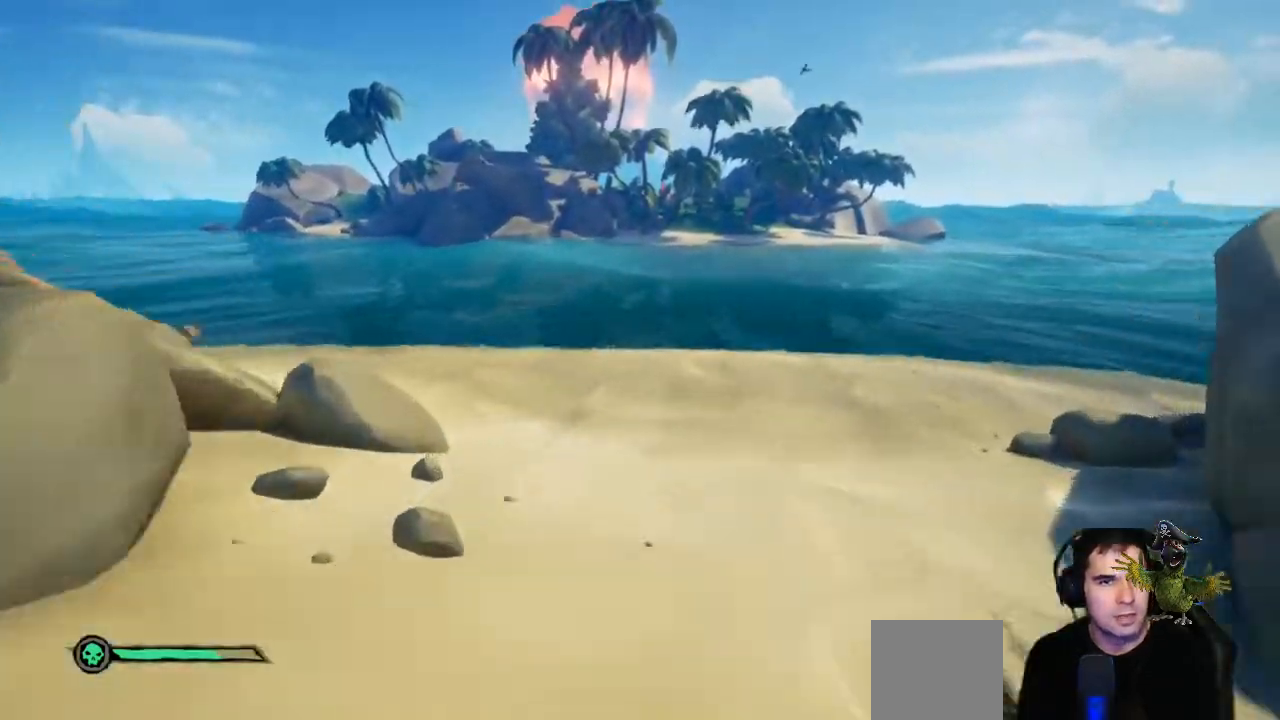
{"buttons": [], "left_stick": "up", "right_stick": "center", "events": []}
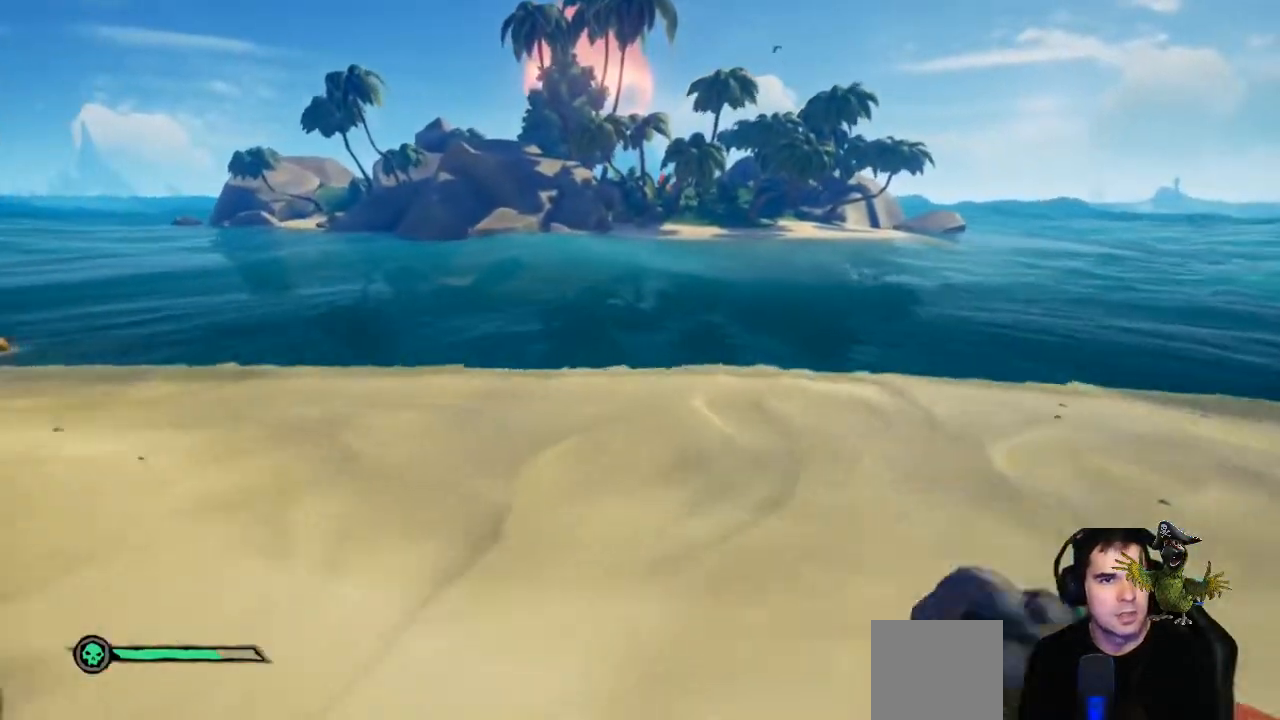
{"buttons": [], "left_stick": "up", "right_stick": "center", "events": []}
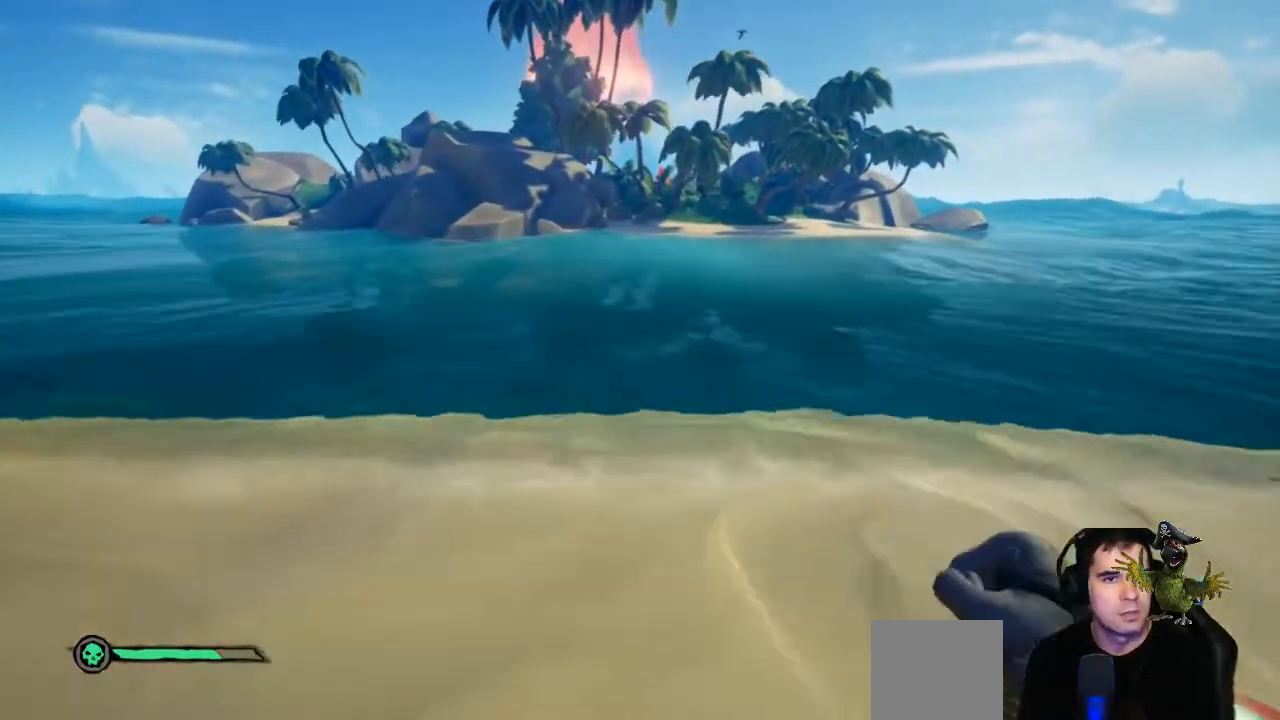
{"buttons": ["Y"], "left_stick": "center", "right_stick": "center", "events": [[167, "left_stick", "left"], [367, "left_stick", "center"], [400, "Y", "down"]]}
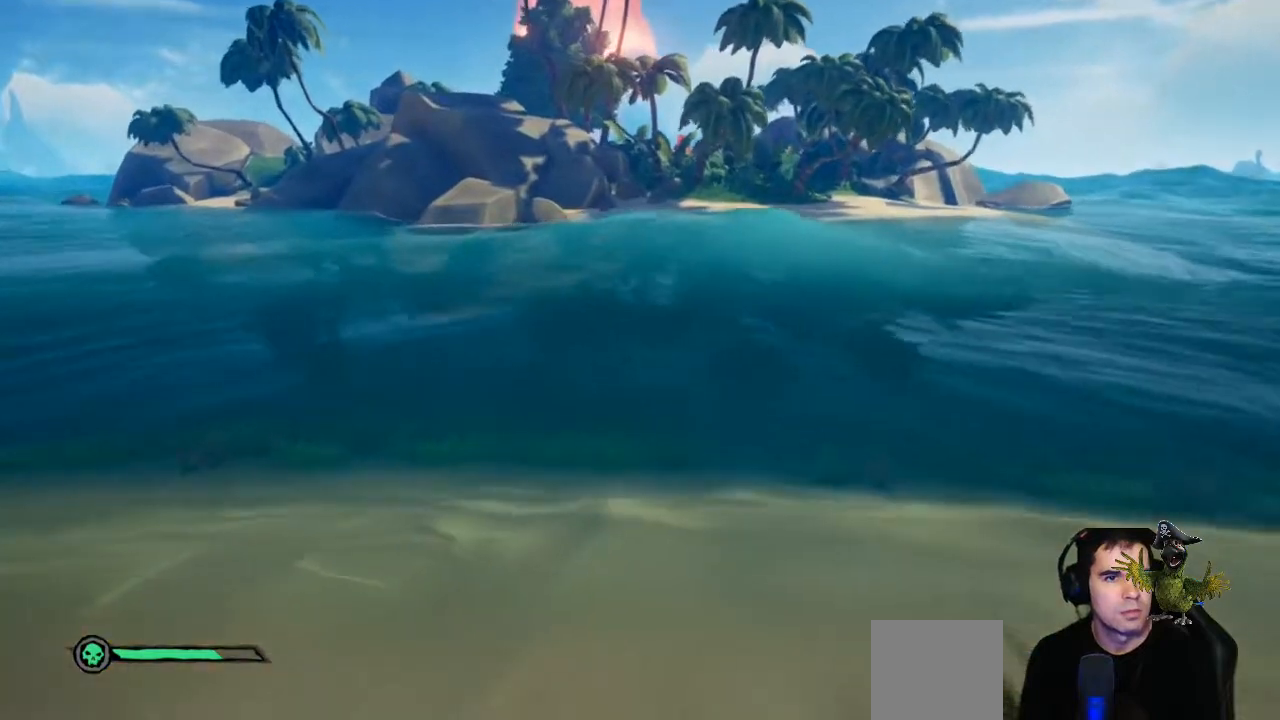
{"buttons": [], "left_stick": "up", "right_stick": "center", "events": [[33, "Y", "up"], [33, "left_stick", "down-left"], [167, "left_stick", "left"], [333, "left_stick", "up-left"], [433, "left_stick", "up"]]}
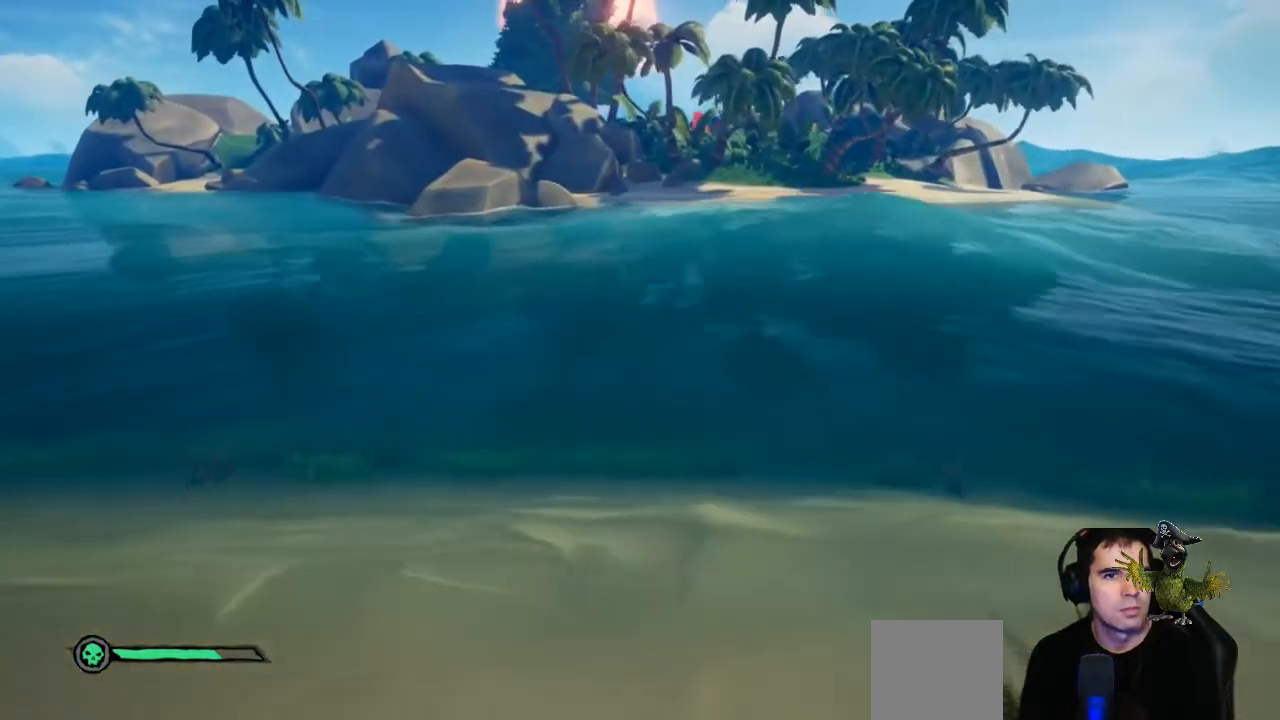
{"buttons": ["R2"], "left_stick": "down-right", "right_stick": "center", "events": [[33, "left_stick", "up-right"], [167, "left_stick", "right"], [300, "left_stick", "down-right"], [467, "R2", "down"]]}
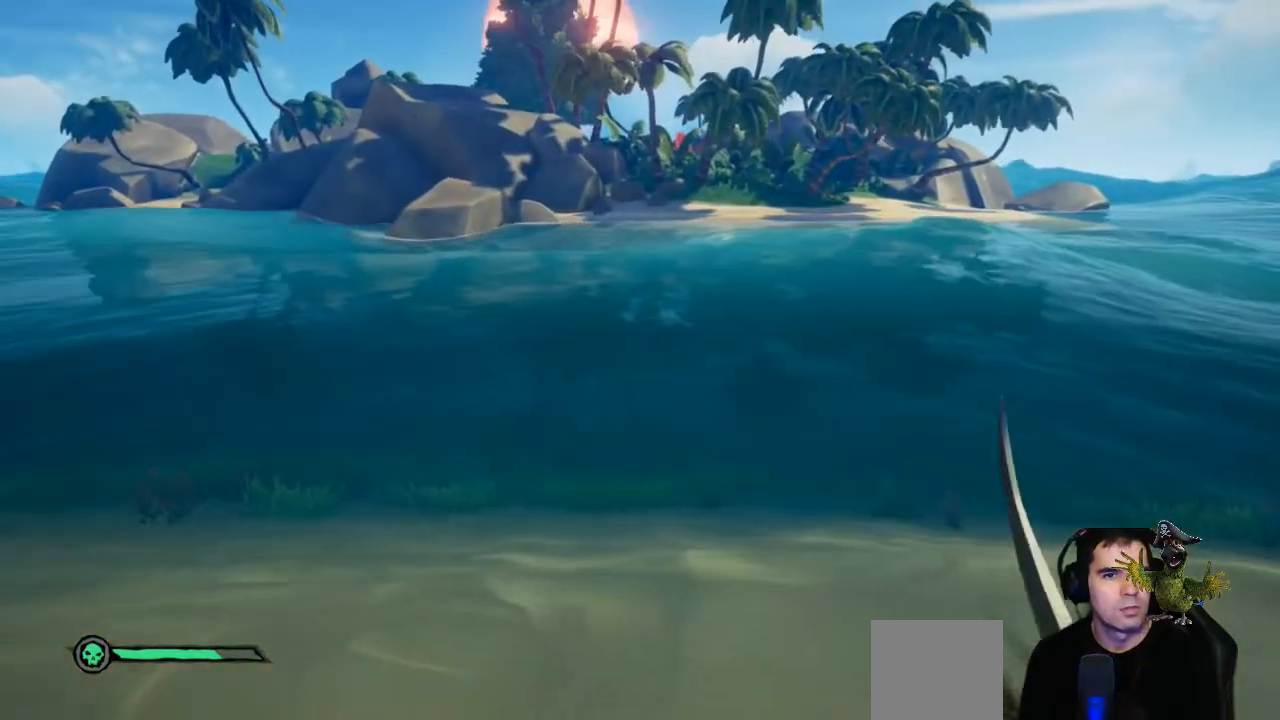
{"buttons": ["R2"], "left_stick": "up-right", "right_stick": "center", "events": [[233, "left_stick", "center"], [367, "left_stick", "up-right"]]}
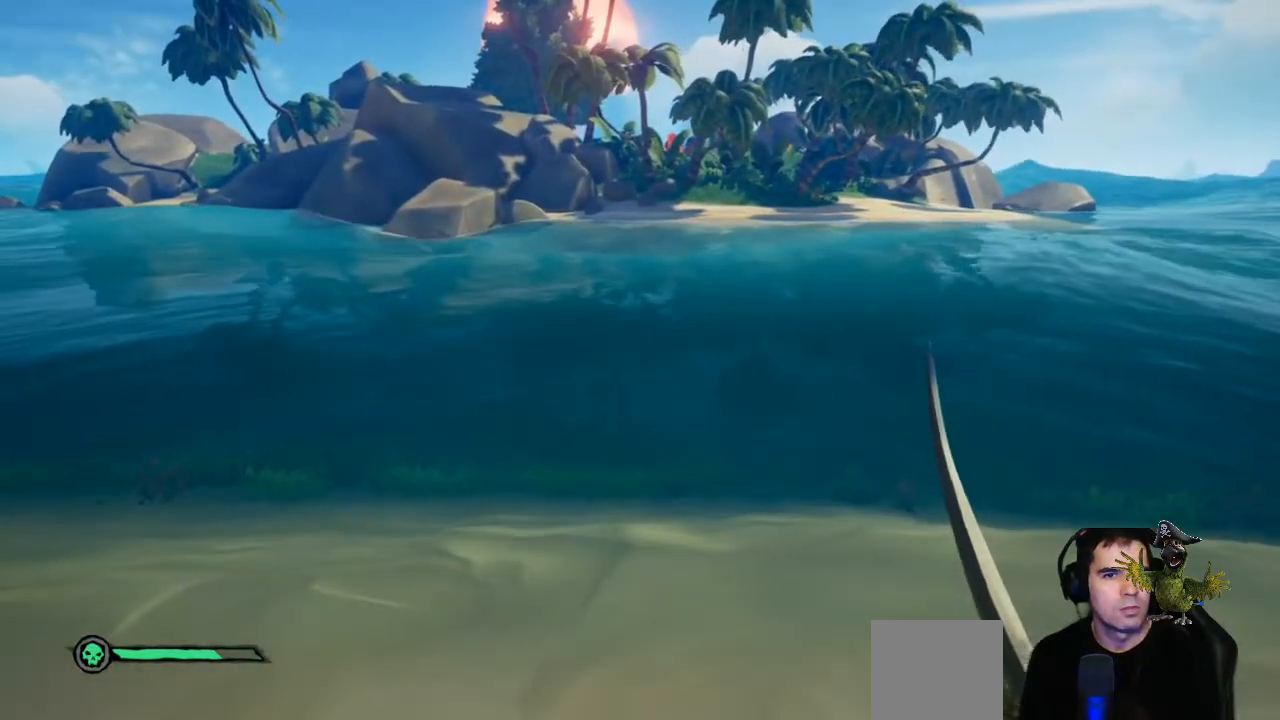
{"buttons": ["R2"], "left_stick": "center", "right_stick": "center", "events": [[233, "left_stick", "center"]]}
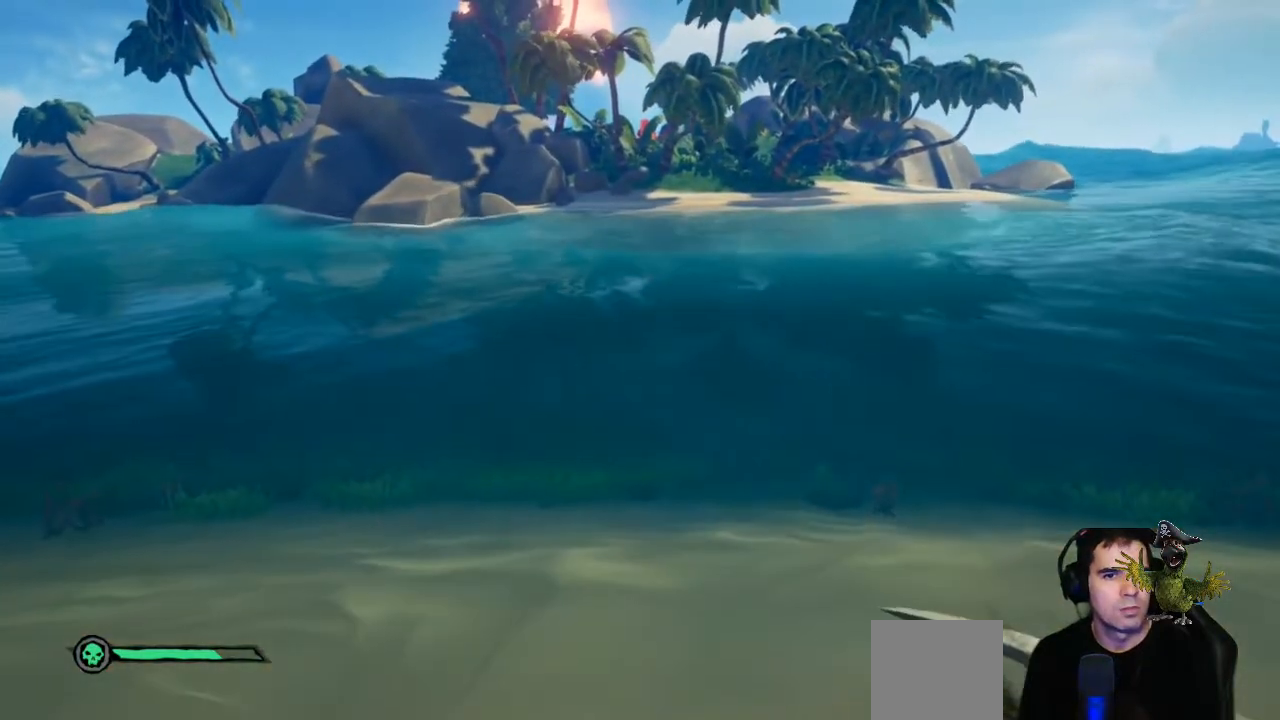
{"buttons": ["R2"], "left_stick": "up", "right_stick": "center", "events": [[433, "left_stick", "up"]]}
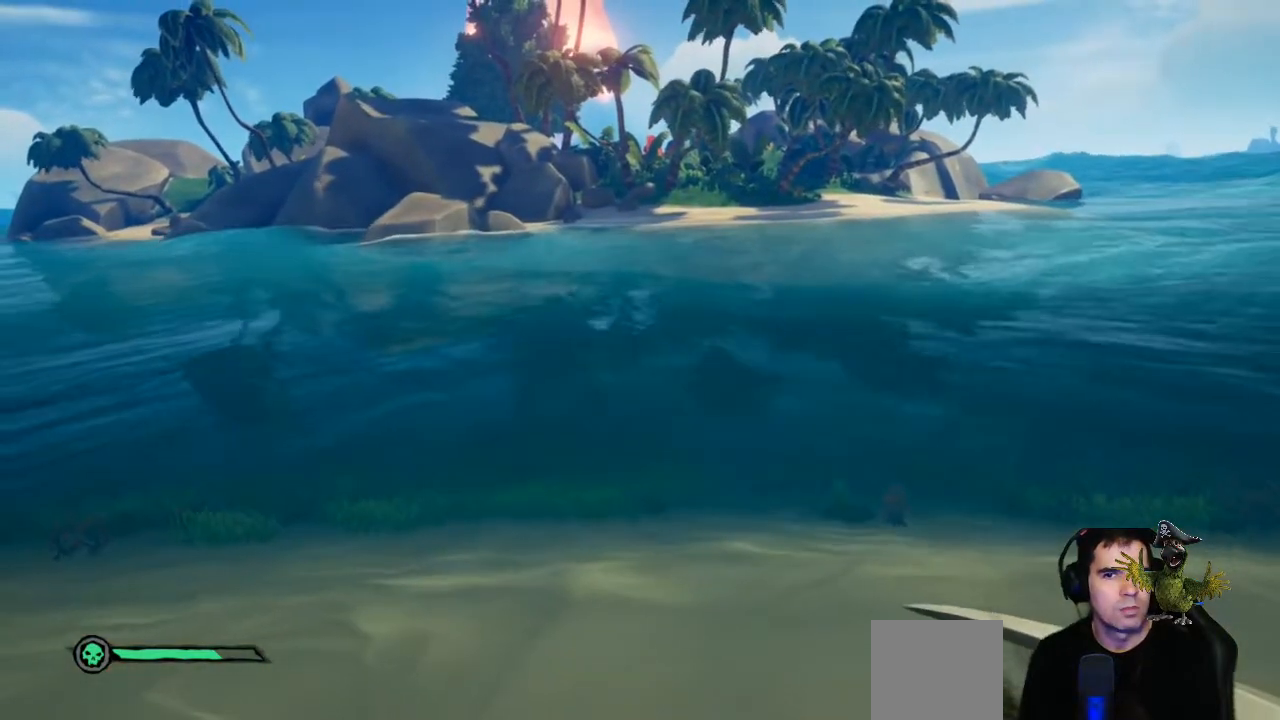
{"buttons": ["R2"], "left_stick": "up", "right_stick": "center", "events": []}
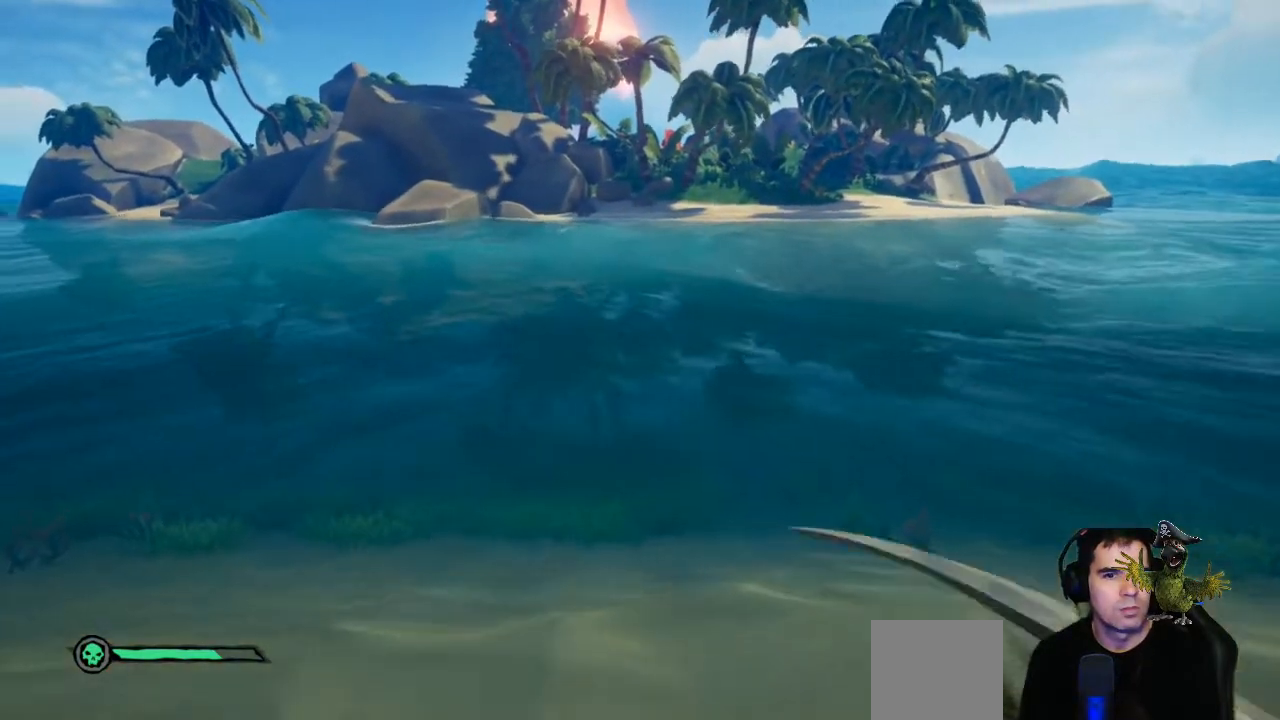
{"buttons": ["R2"], "left_stick": "up", "right_stick": "center"}
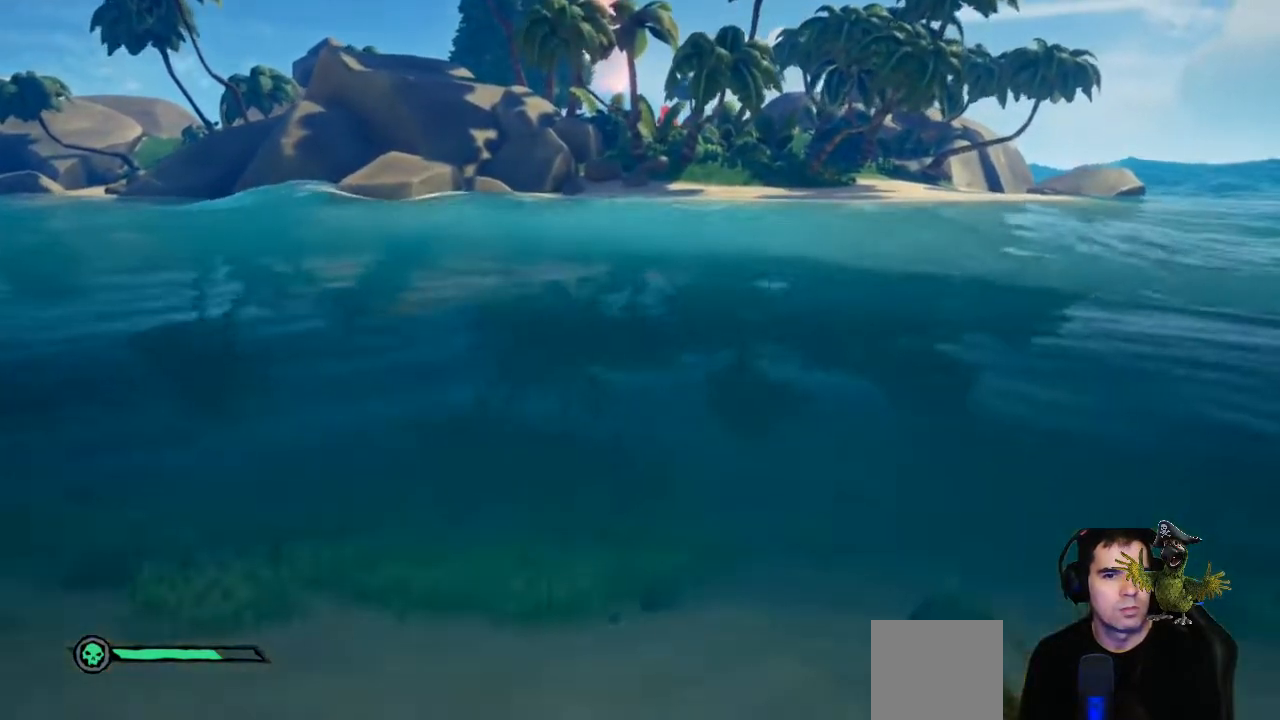
{"buttons": [], "left_stick": "up", "right_stick": "center", "events": [[33, "R2", "up"]]}
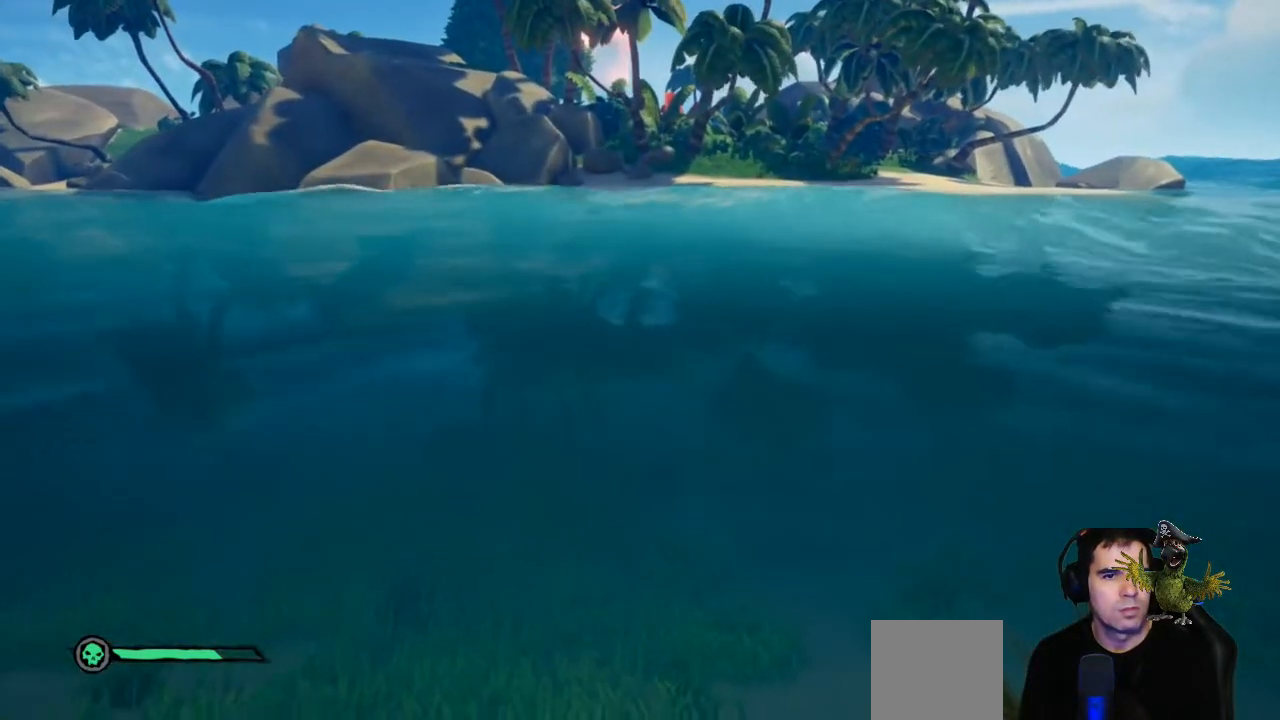
{"buttons": ["R2"], "left_stick": "up", "right_stick": "center", "events": [[200, "R2", "down"]]}
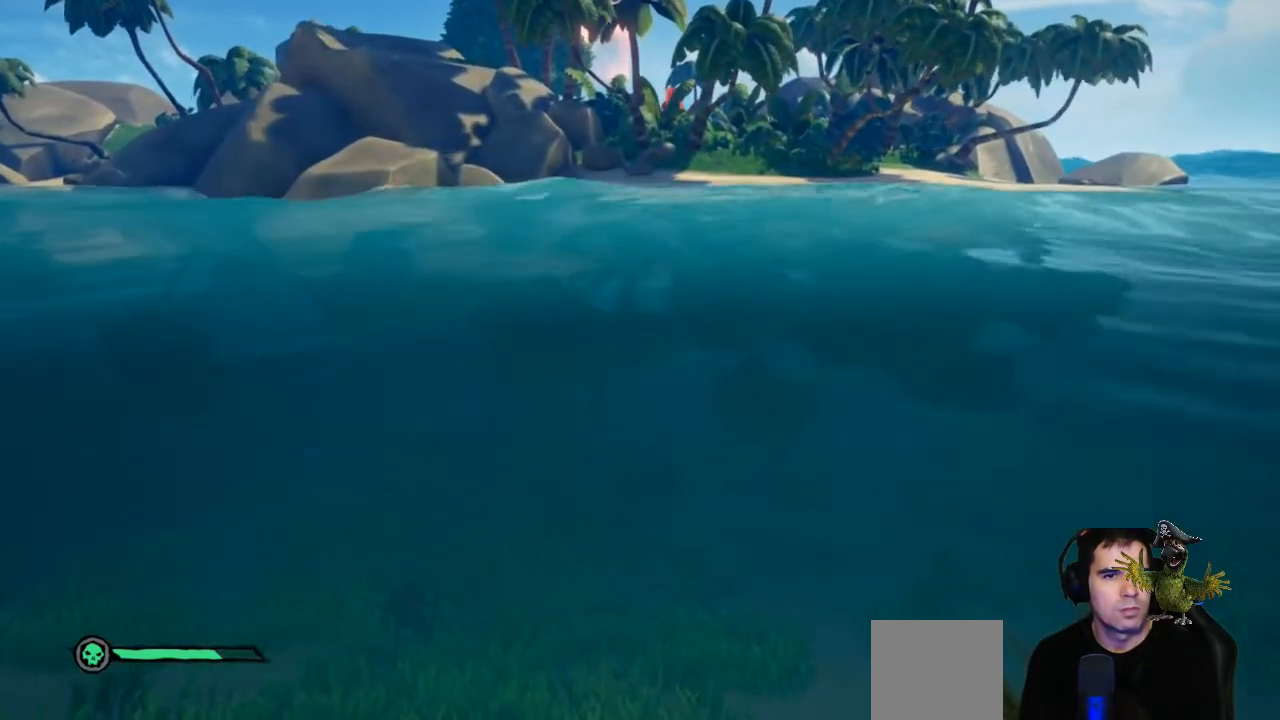
{"buttons": [], "left_stick": "up", "right_stick": "center", "events": [[300, "R2", "up"]]}
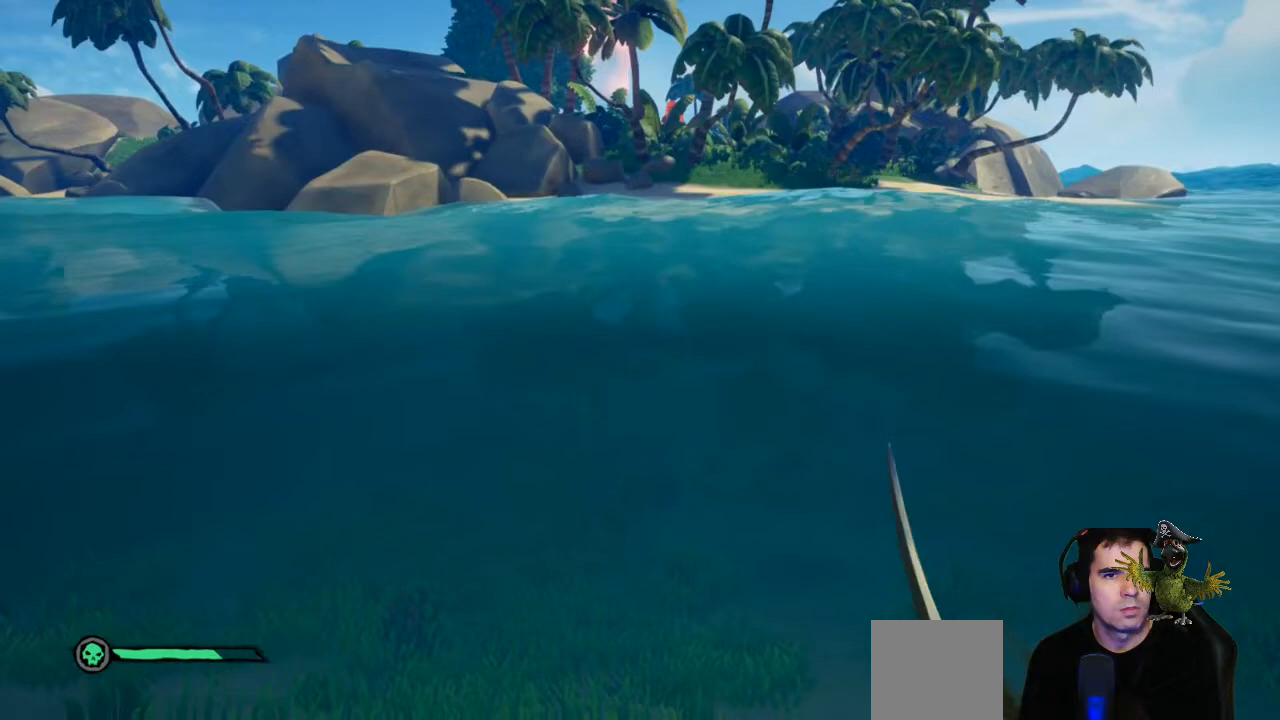
{"buttons": [], "left_stick": "up", "right_stick": "center", "events": [[100, "L3", "down"], [233, "L3", "up"]]}
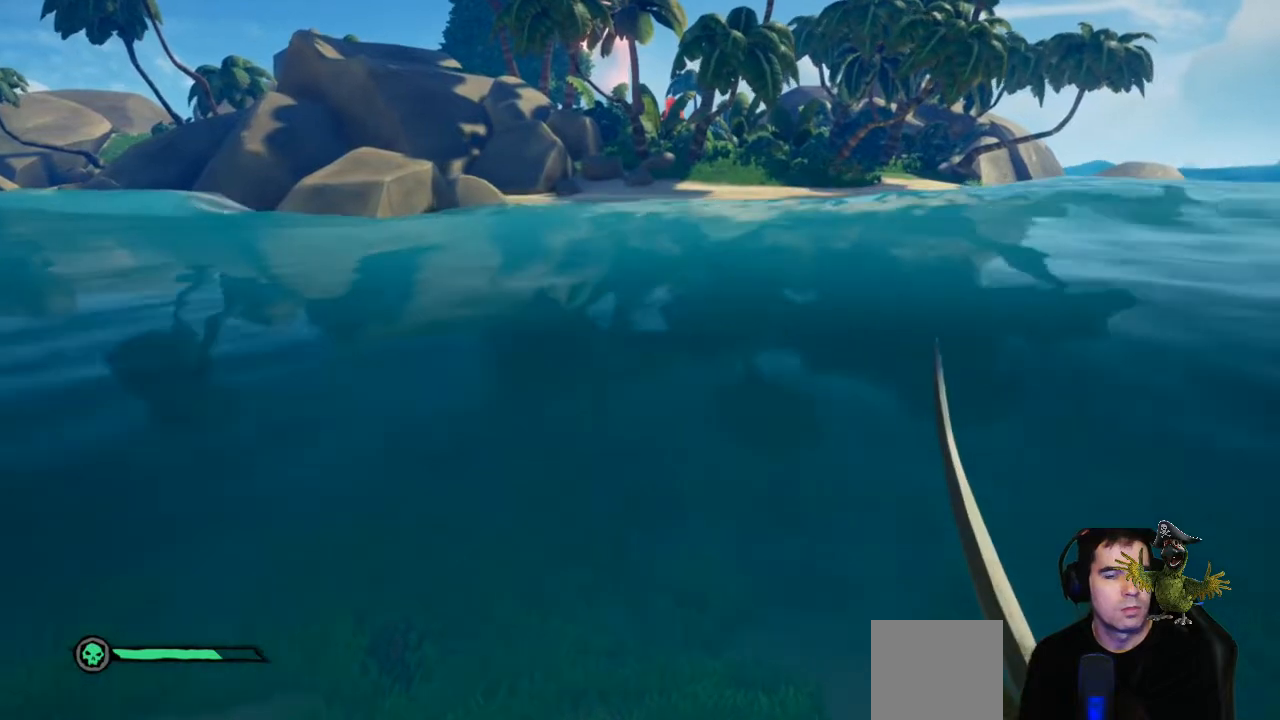
{"buttons": [], "left_stick": "up", "right_stick": "center", "events": []}
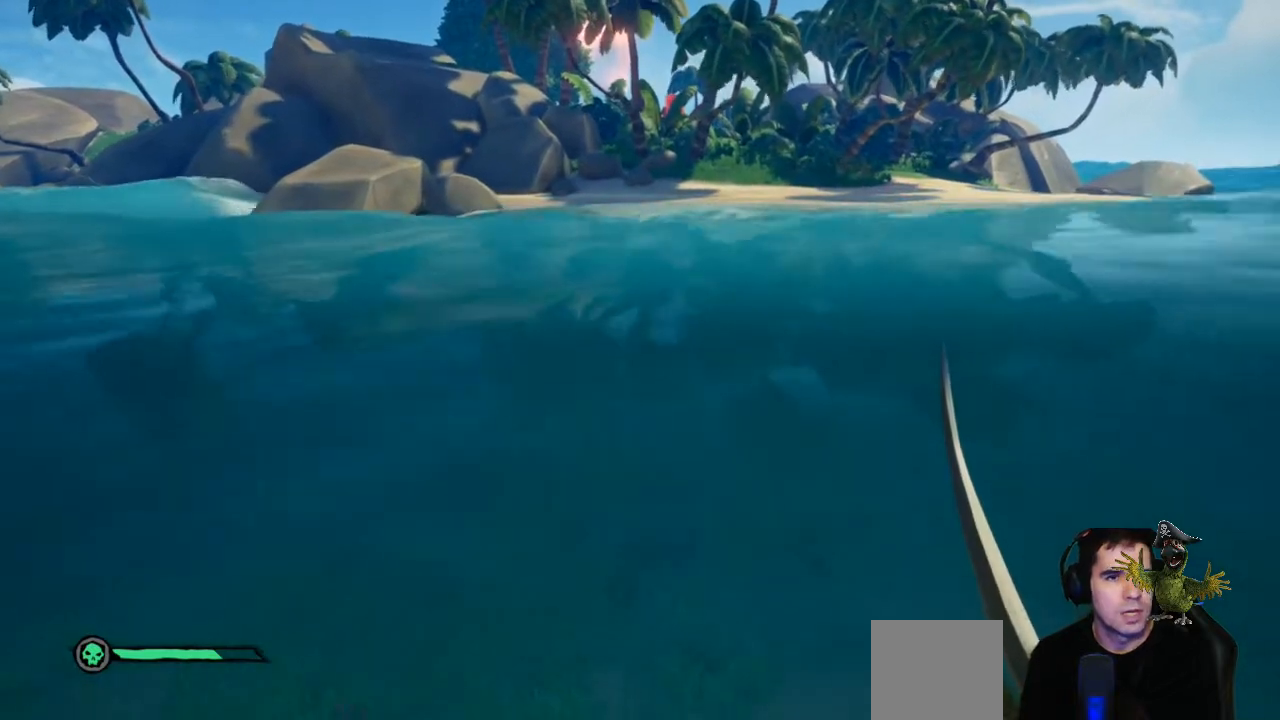
{"buttons": [], "left_stick": "up", "right_stick": "center", "events": [[267, "L3", "down"], [433, "L3", "up"]]}
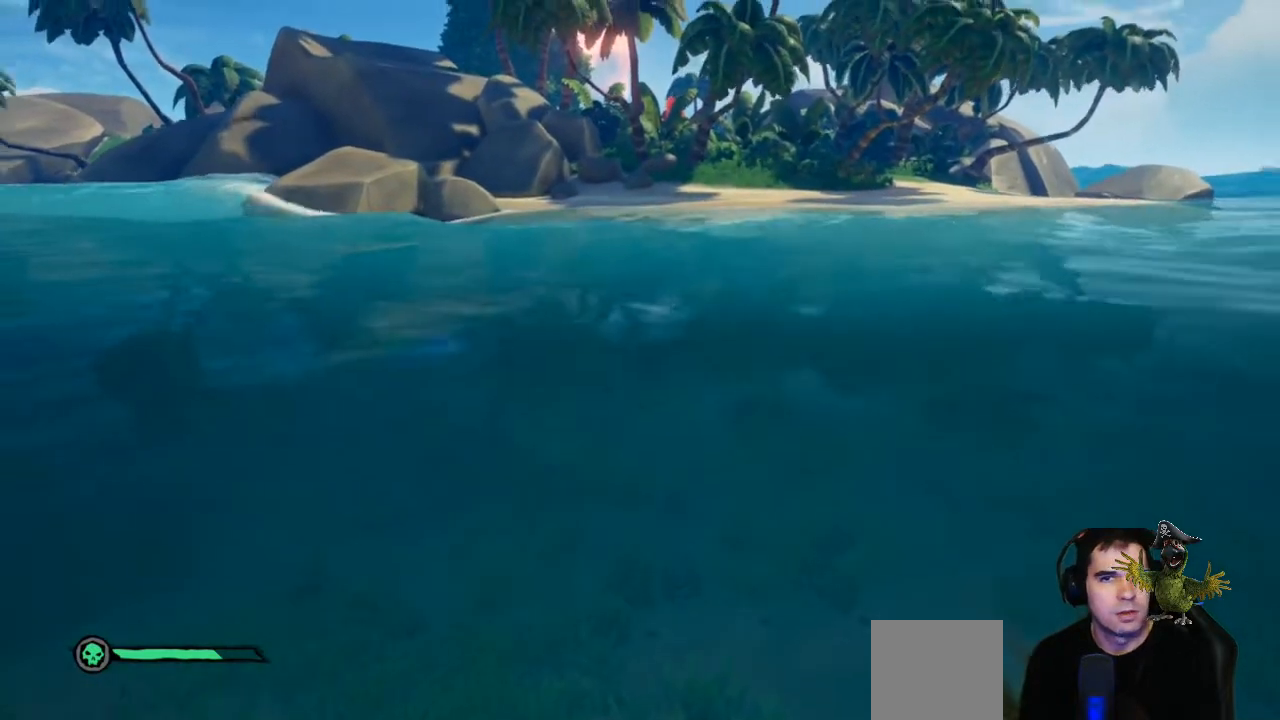
{"buttons": [], "left_stick": "up", "right_stick": "center", "events": []}
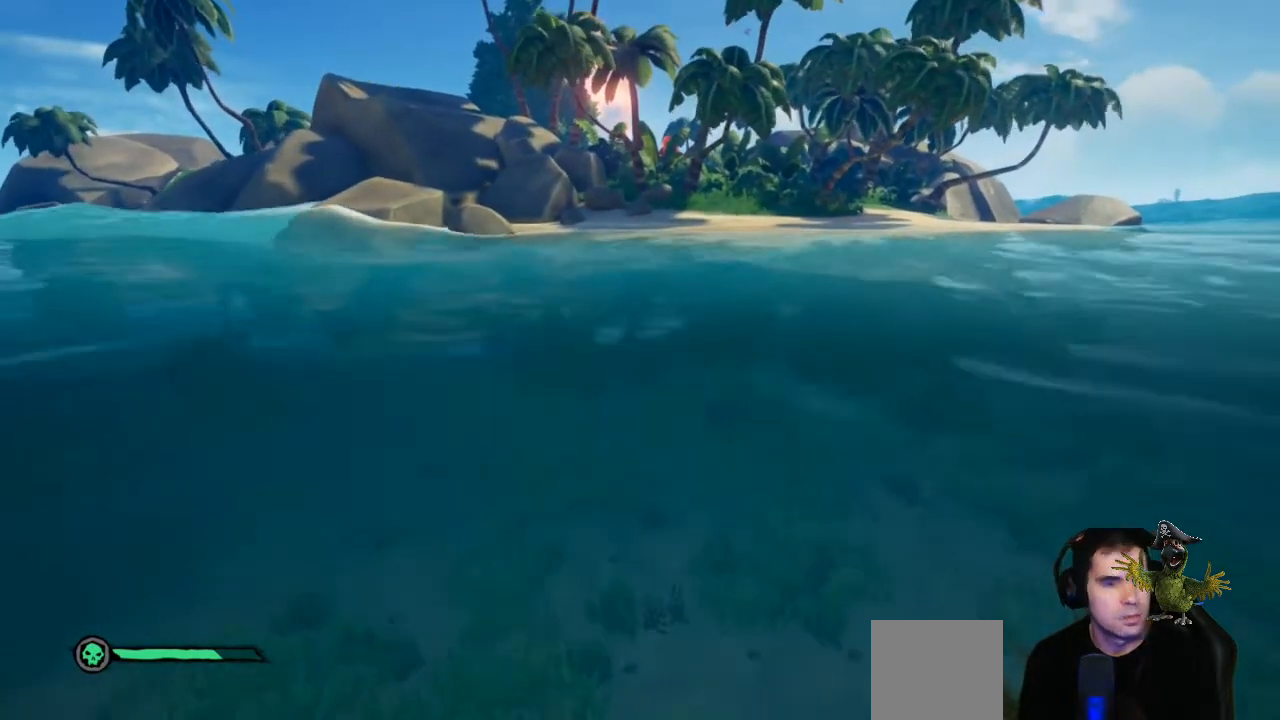
{"buttons": [], "left_stick": "up", "right_stick": "center", "events": []}
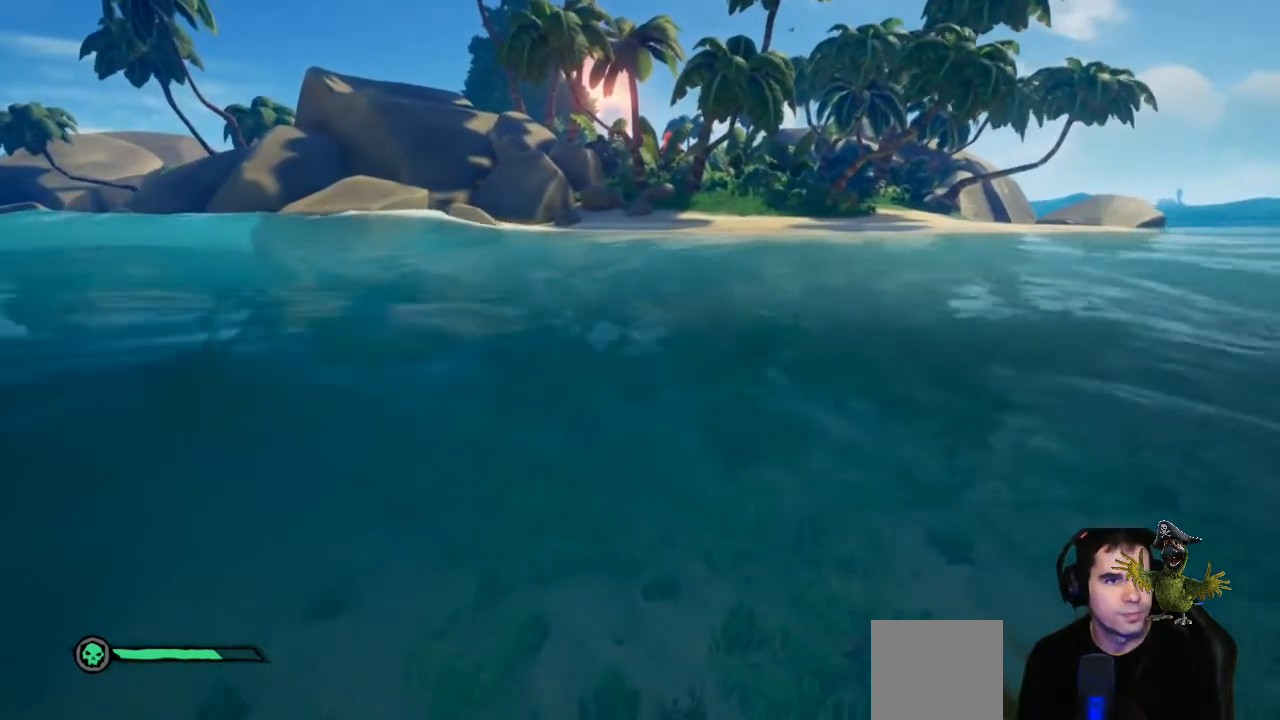
{"buttons": [], "left_stick": "up", "right_stick": "center", "events": []}
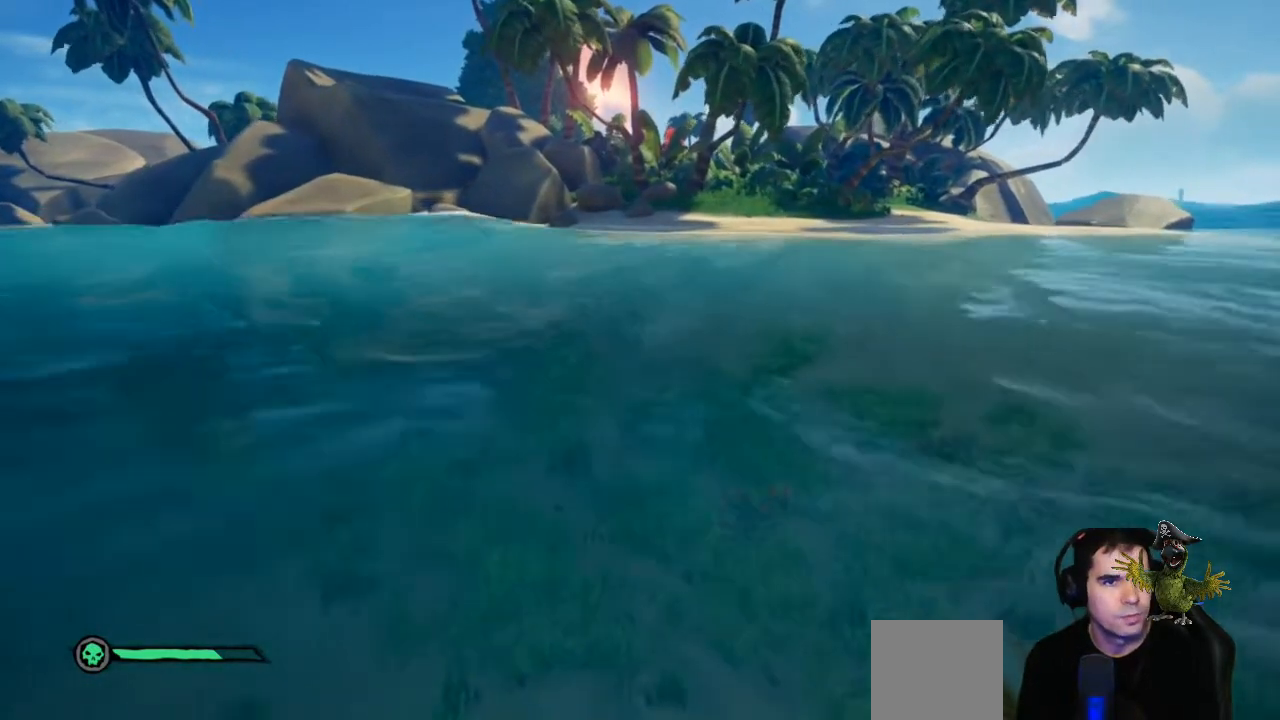
{"buttons": [], "left_stick": "up", "right_stick": "center", "events": []}
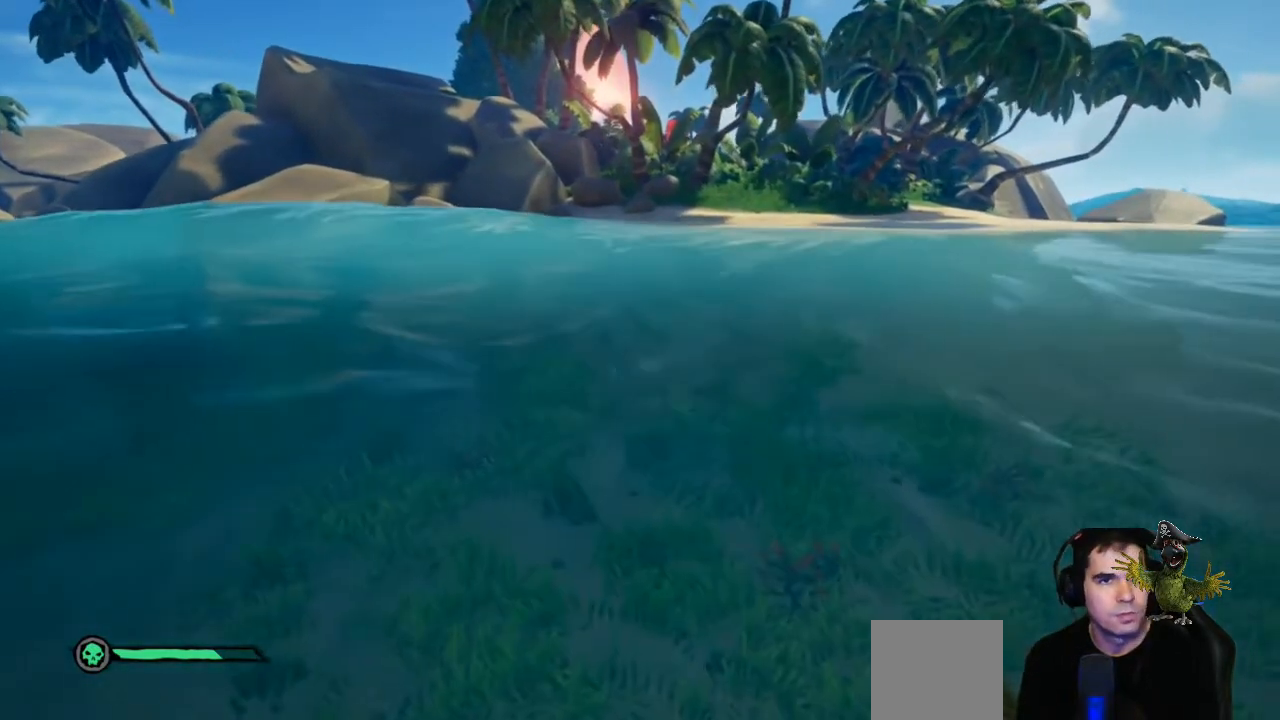
{"buttons": [], "left_stick": "up", "right_stick": "center", "events": []}
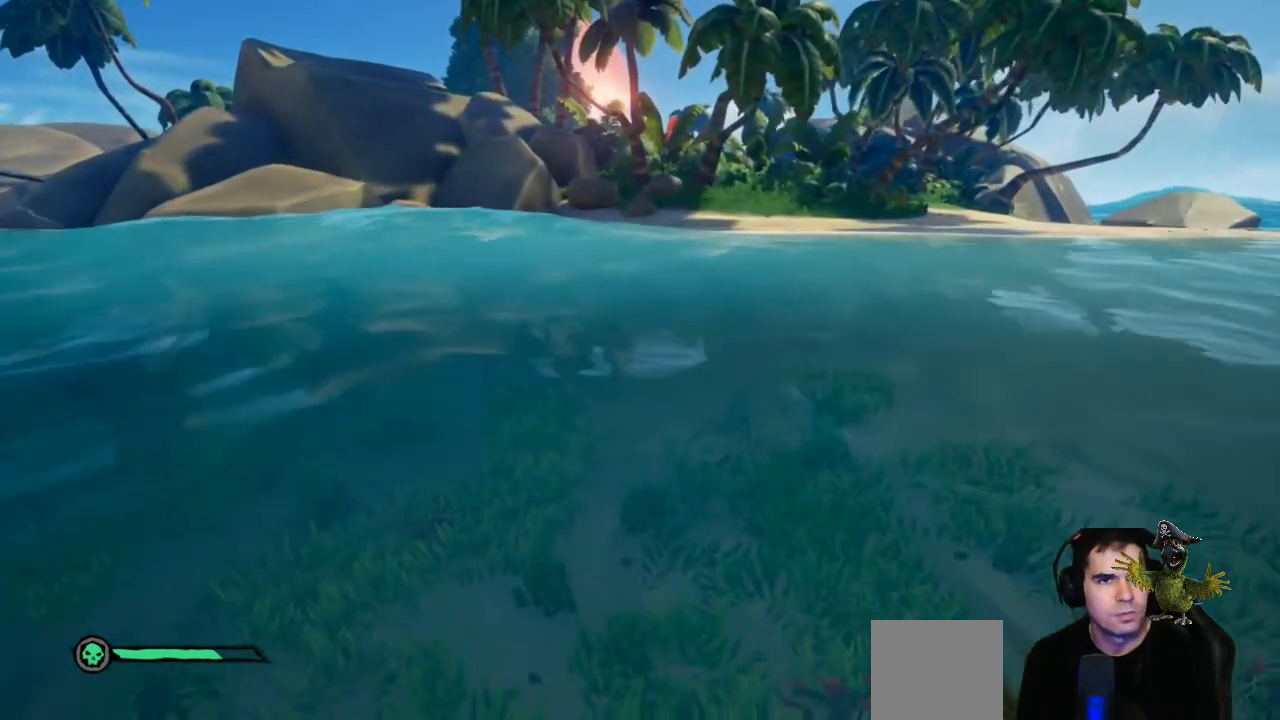
{"buttons": [], "left_stick": "up", "right_stick": "center", "events": []}